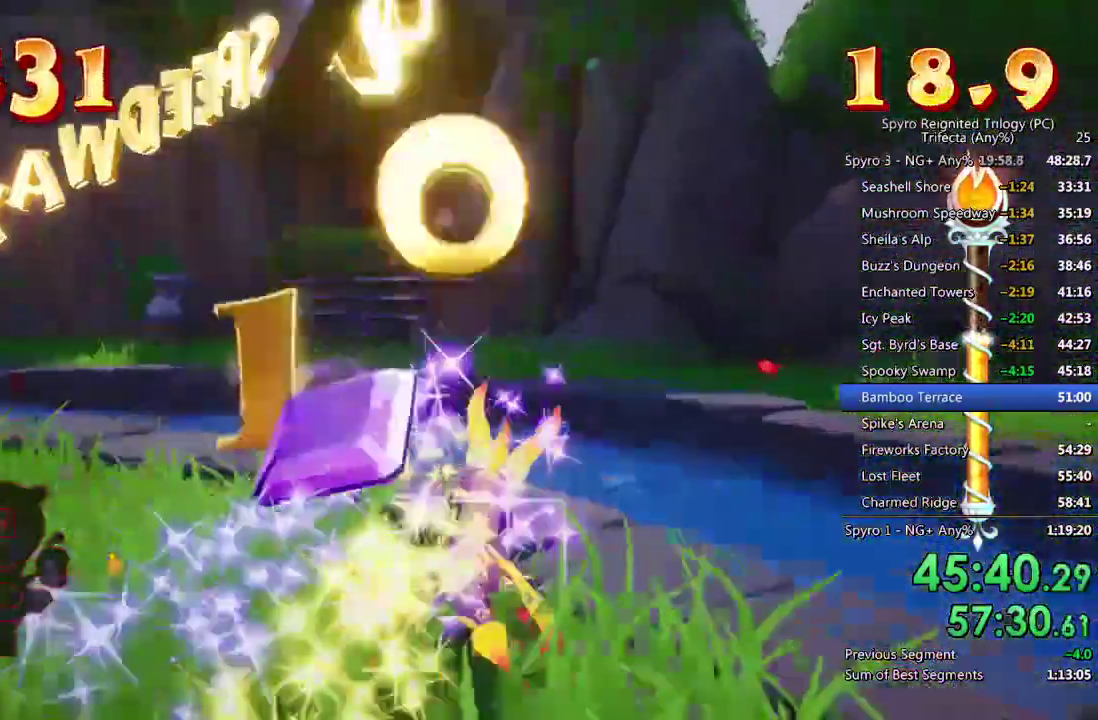
Gameplay with a controller (PlayStation layout); each line is a JSON object with the inputs held at the frame after it. "events" lists button and stick changes between this image and that frame as [ms after this image, input, new state], when the widget could be followed in between.
{"buttons": ["CROSS"], "left_stick": "up", "right_stick": "center"}
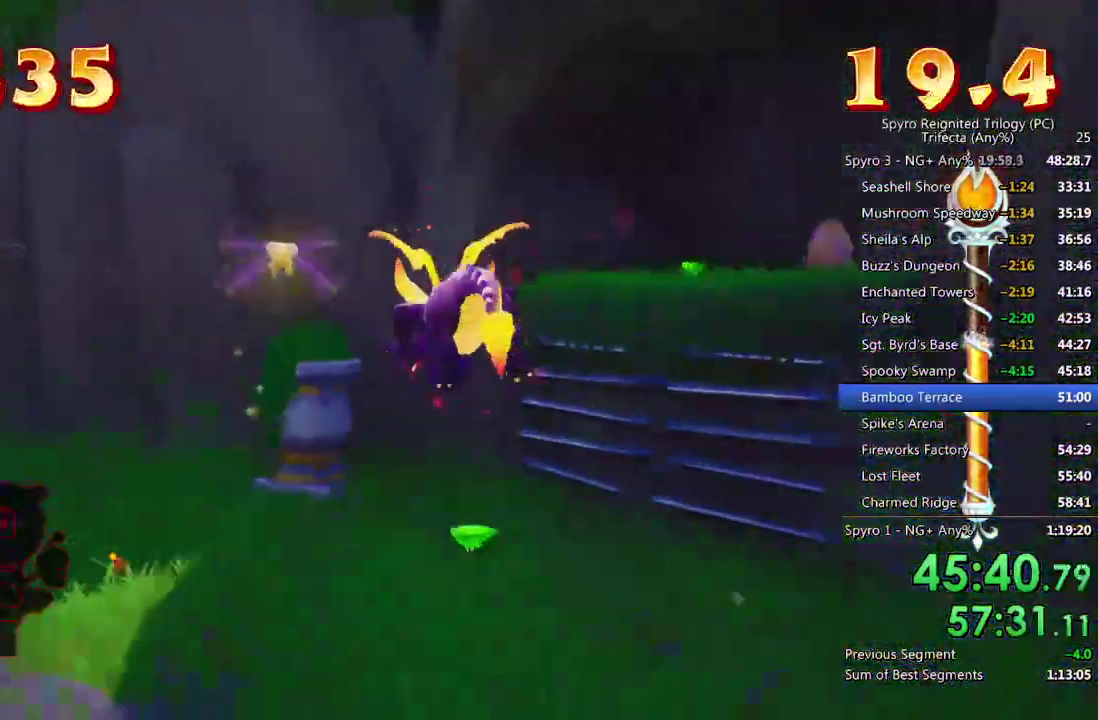
{"buttons": [], "left_stick": "up", "right_stick": "center", "events": [[33, "left_stick", "center"], [83, "left_stick", "up-left"], [100, "CROSS", "up"], [150, "CROSS", "down"], [233, "CROSS", "up"], [250, "left_stick", "up-right"], [283, "CIRCLE", "down"], [383, "CIRCLE", "up"], [500, "left_stick", "up"]]}
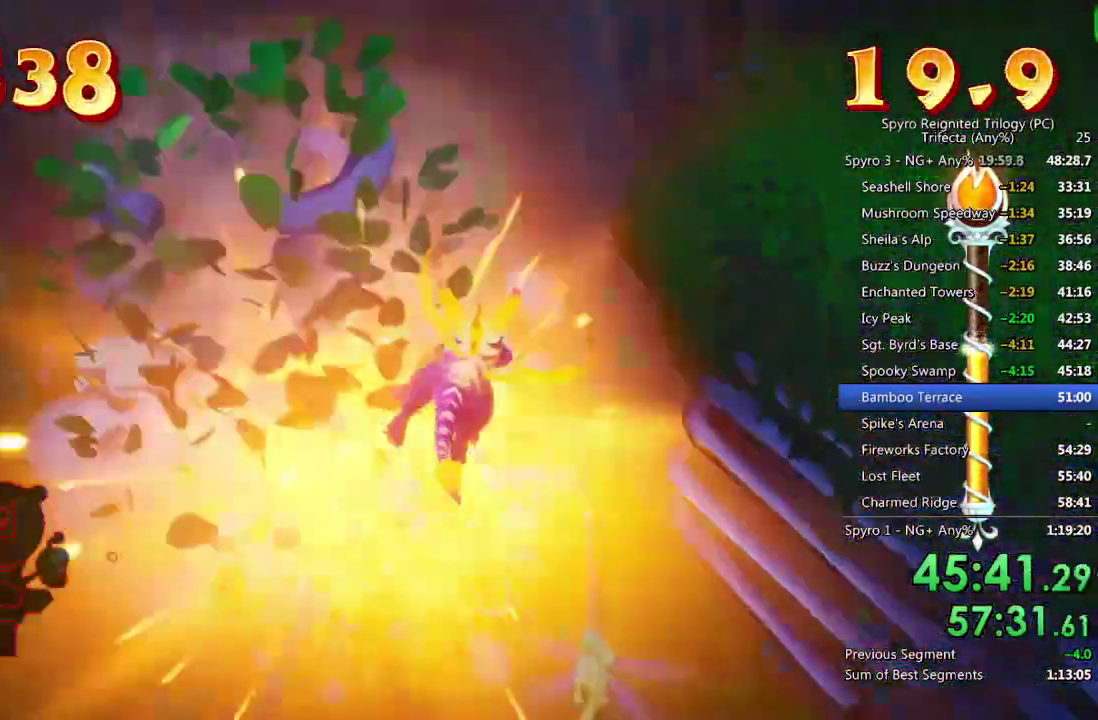
{"buttons": [], "left_stick": "right", "right_stick": "right", "events": [[17, "left_stick", "up-left"], [33, "TRIANGLE", "down"], [167, "left_stick", "left"], [250, "right_stick", "right"], [417, "left_stick", "center"], [450, "TRIANGLE", "up"], [500, "left_stick", "right"]]}
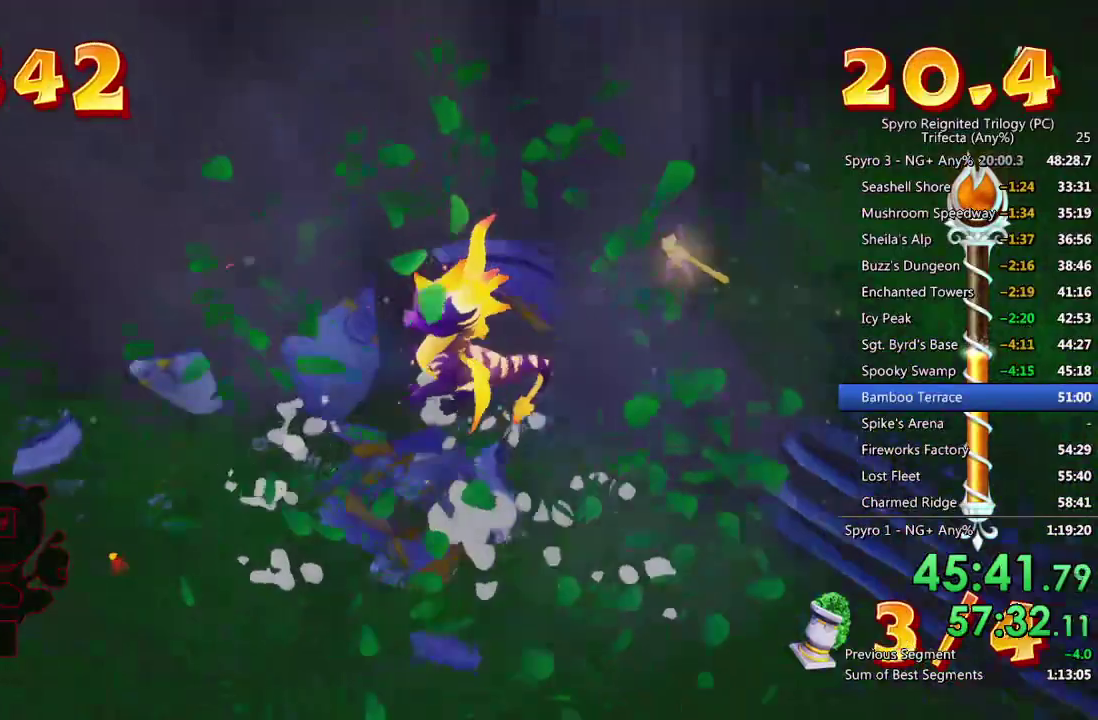
{"buttons": [], "left_stick": "up-right", "right_stick": "right", "events": [[50, "left_stick", "up-right"], [167, "left_stick", "center"], [267, "left_stick", "up-right"]]}
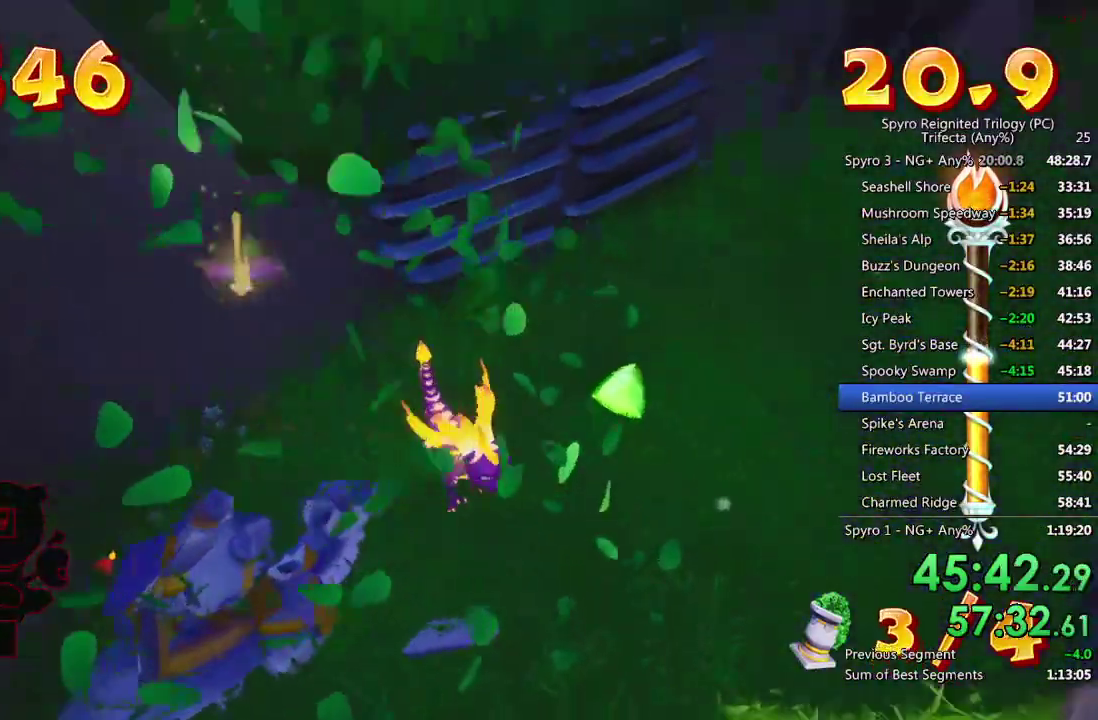
{"buttons": [], "left_stick": "center", "right_stick": "center", "events": [[117, "right_stick", "center"], [200, "TRIANGLE", "down"], [217, "left_stick", "center"], [300, "TRIANGLE", "up"]]}
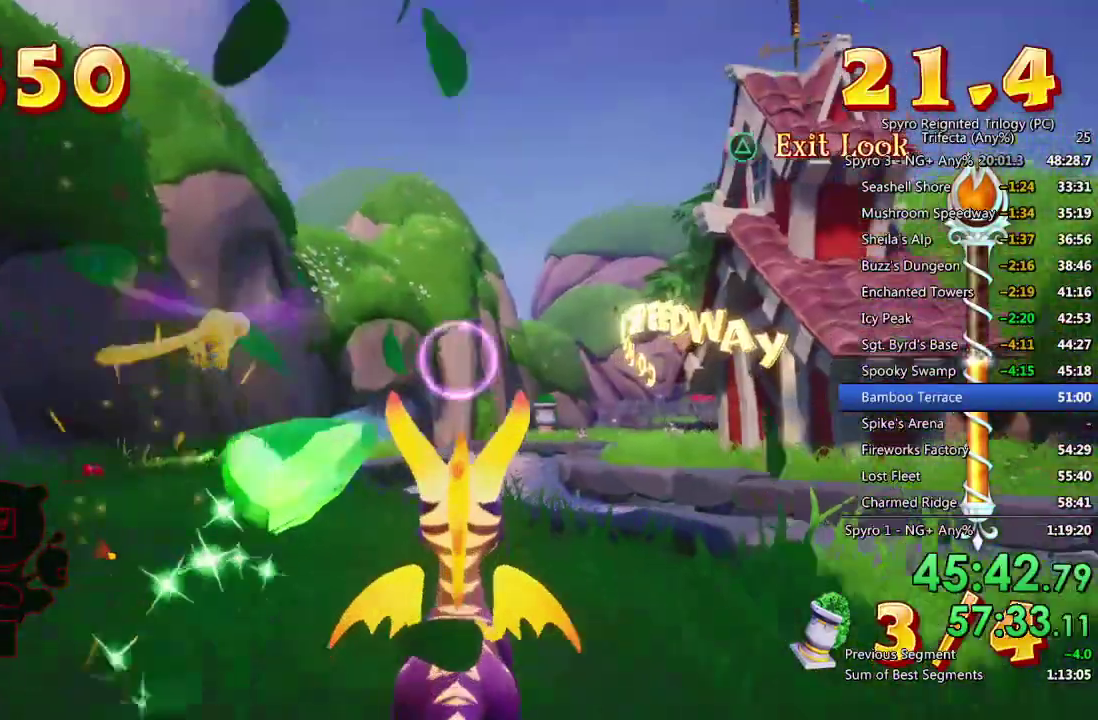
{"buttons": [], "left_stick": "center", "right_stick": "center", "events": [[50, "left_stick", "up-left"], [167, "left_stick", "center"], [367, "left_stick", "right"], [483, "left_stick", "center"]]}
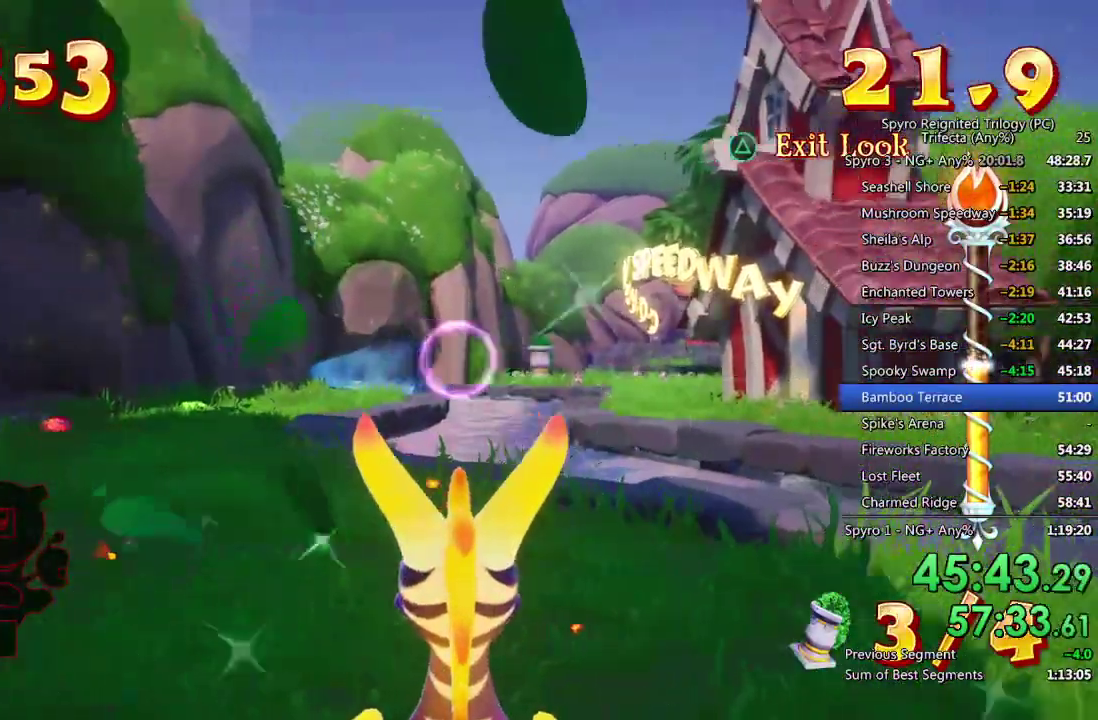
{"buttons": ["CIRCLE"], "left_stick": "center", "right_stick": "center", "events": [[200, "left_stick", "down-left"], [250, "left_stick", "center"], [467, "CIRCLE", "down"]]}
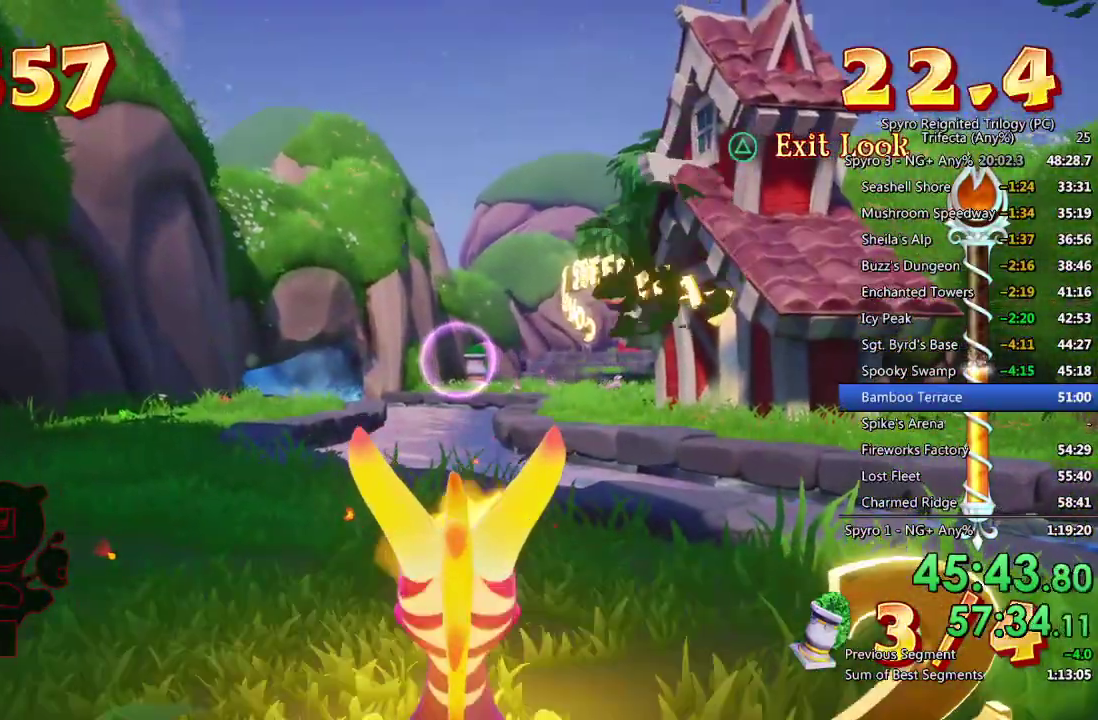
{"buttons": [], "left_stick": "center", "right_stick": "center", "events": [[50, "CIRCLE", "up"], [117, "TRIANGLE", "down"], [200, "TRIANGLE", "up"], [267, "right_stick", "left"], [383, "right_stick", "up-left"], [500, "right_stick", "center"]]}
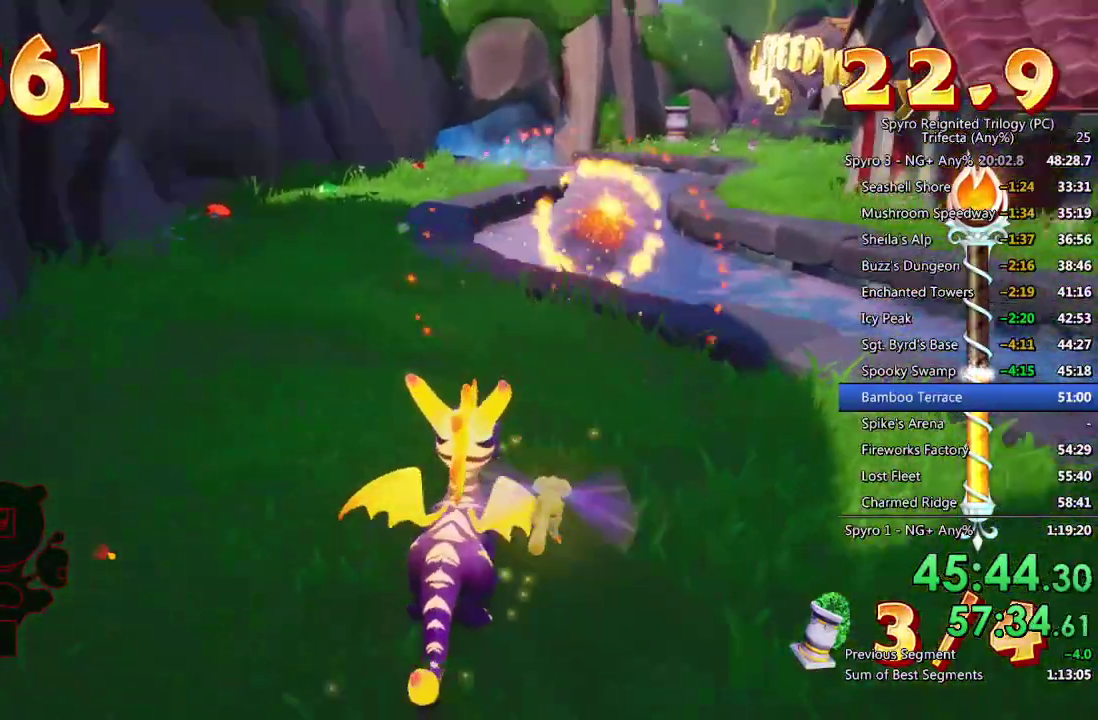
{"buttons": ["CROSS"], "left_stick": "down-left", "right_stick": "center", "events": [[67, "left_stick", "left"], [83, "CROSS", "down"], [133, "left_stick", "center"], [400, "CROSS", "up"], [450, "CROSS", "down"], [483, "left_stick", "down-left"]]}
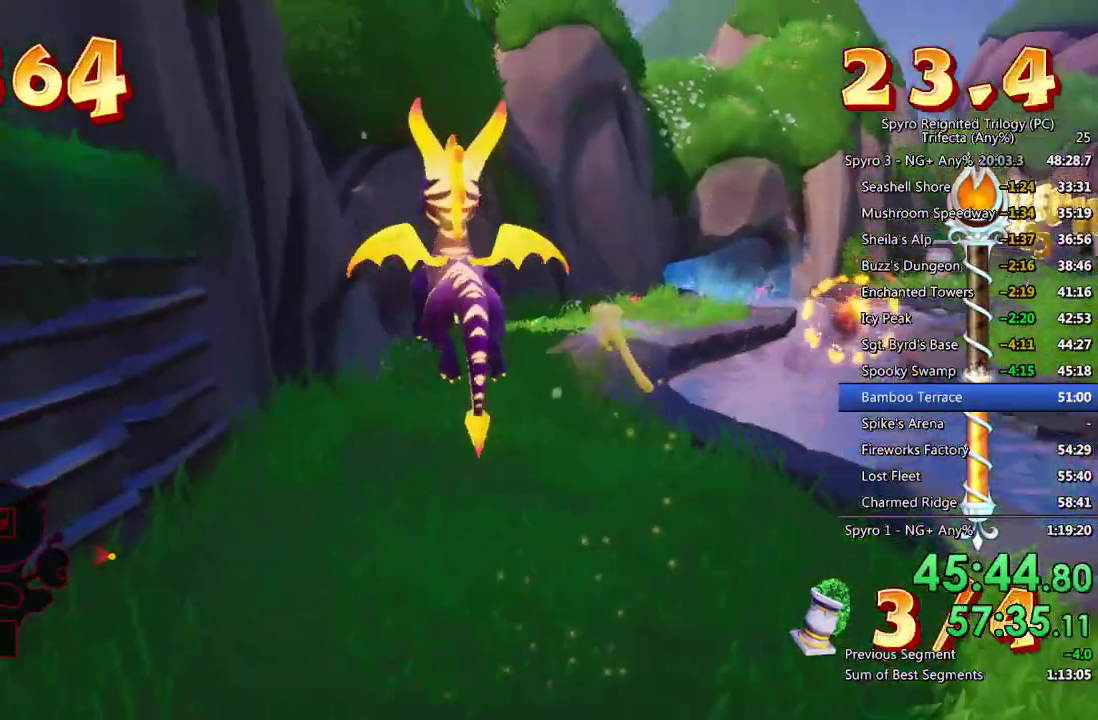
{"buttons": ["TRIANGLE"], "left_stick": "down-left", "right_stick": "center"}
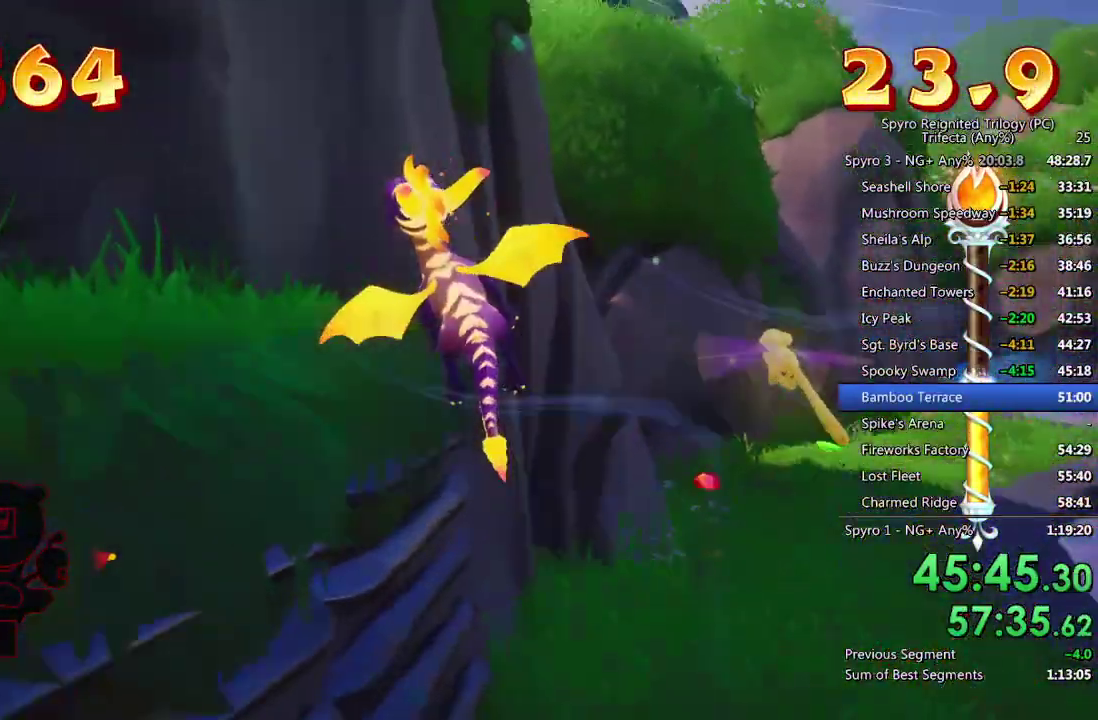
{"buttons": [], "left_stick": "up-left", "right_stick": "left"}
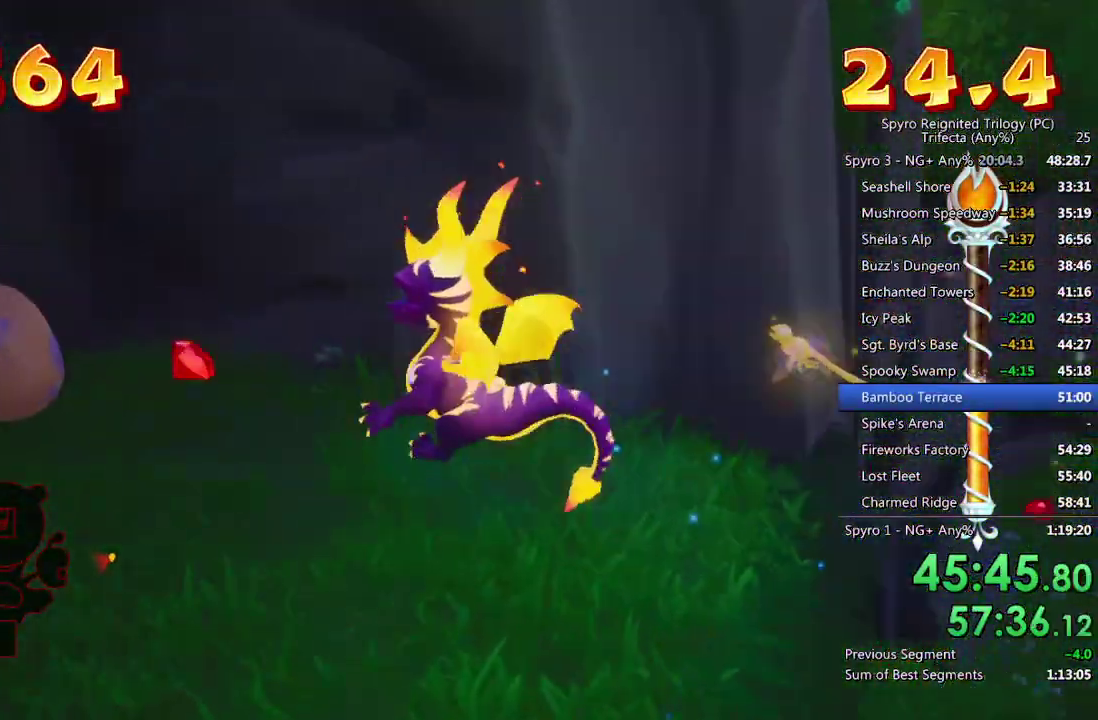
{"buttons": ["CROSS"], "left_stick": "center", "right_stick": "center", "events": [[200, "right_stick", "center"], [267, "left_stick", "up"], [450, "left_stick", "center"], [467, "CROSS", "down"]]}
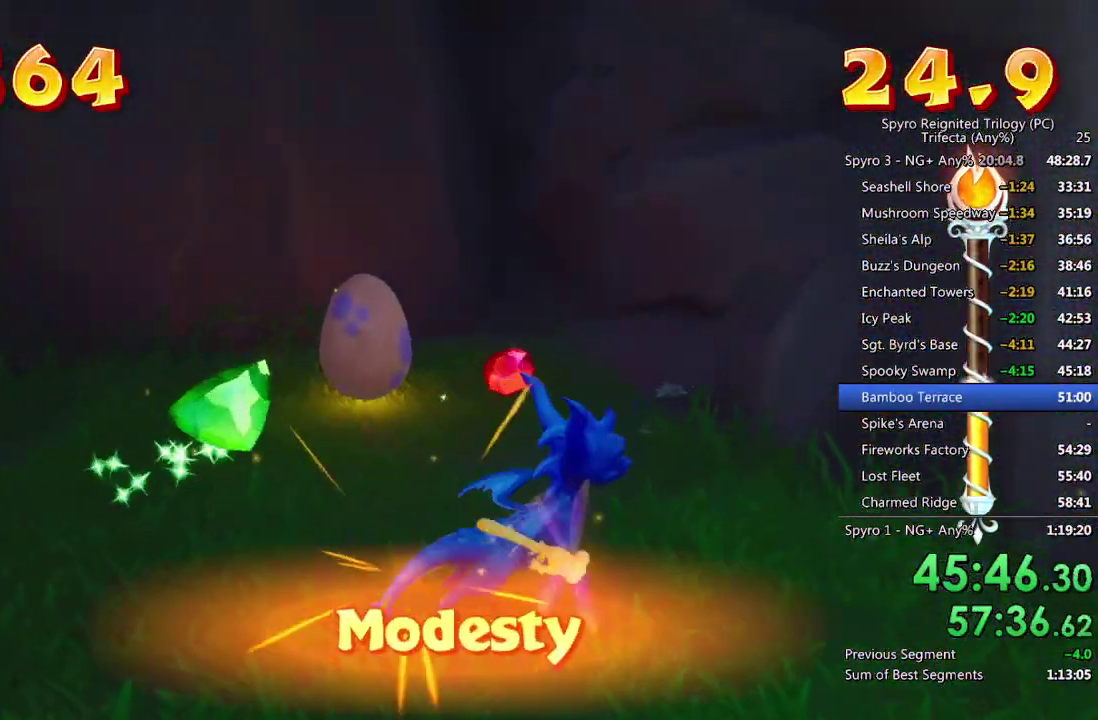
{"buttons": ["CROSS"], "left_stick": "center", "right_stick": "center", "events": [[33, "CROSS", "up"], [83, "CROSS", "down"], [167, "CROSS", "up"], [217, "CROSS", "down"], [300, "CROSS", "up"], [350, "CROSS", "down"], [417, "CROSS", "up"], [483, "CROSS", "down"]]}
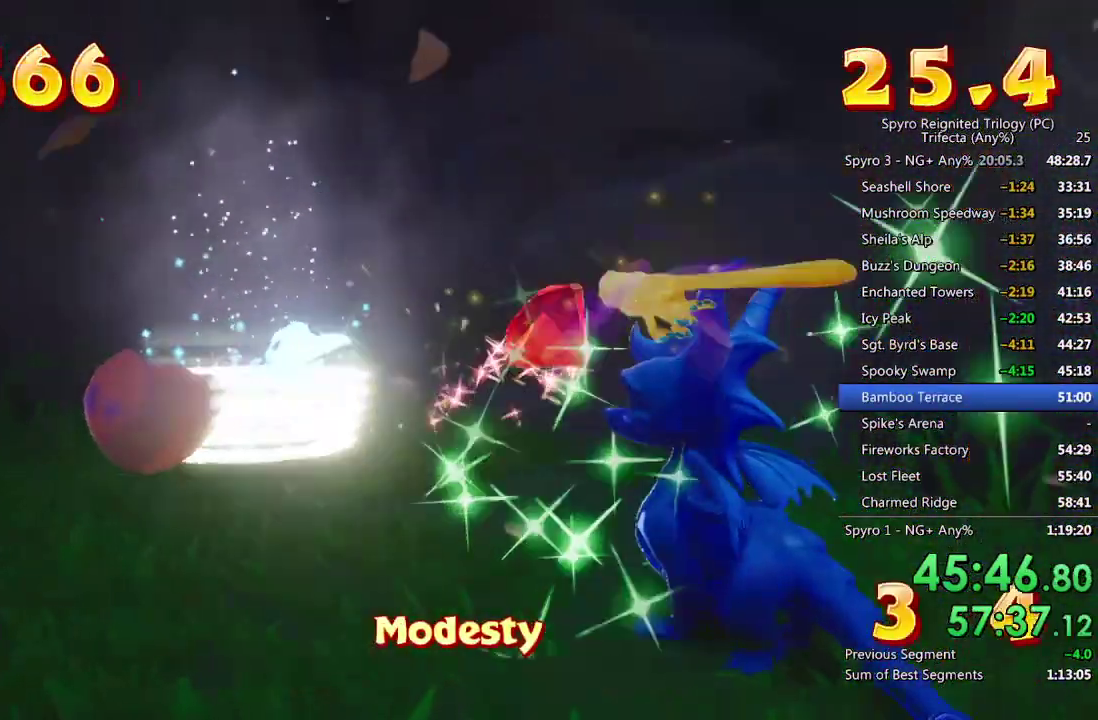
{"buttons": [], "left_stick": "center", "right_stick": "center", "events": [[33, "CROSS", "up"], [100, "CROSS", "down"], [200, "CROSS", "up"]]}
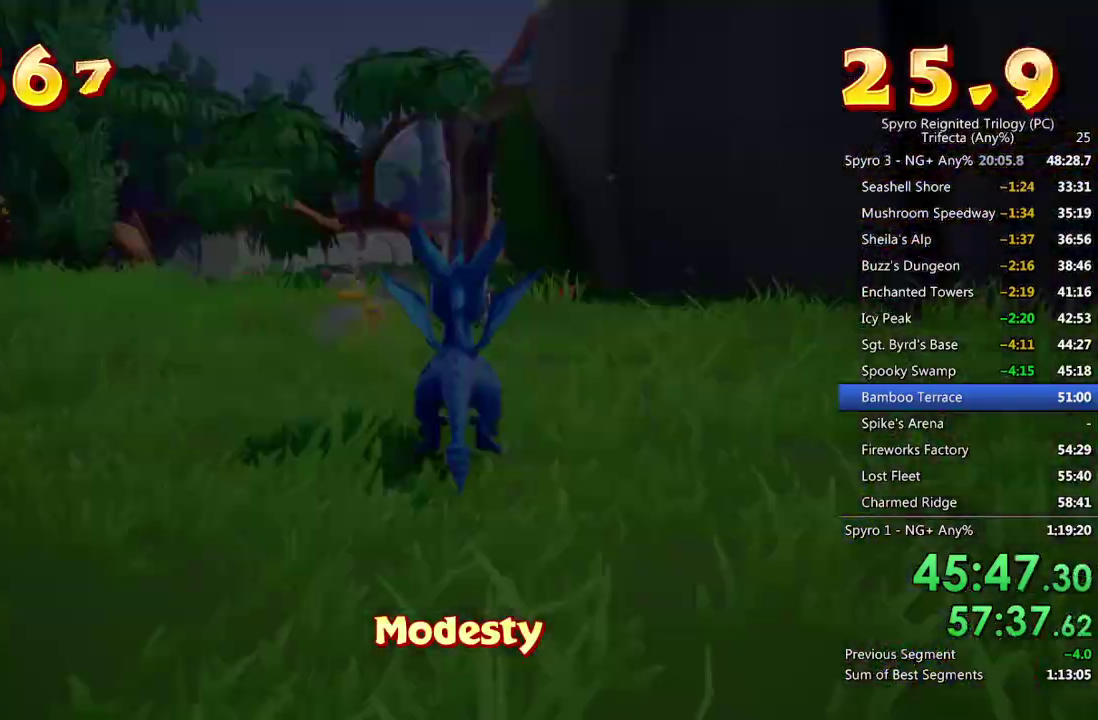
{"buttons": [], "left_stick": "center", "right_stick": "center", "events": [[150, "CROSS", "down"], [217, "CROSS", "up"], [267, "CROSS", "down"], [333, "CROSS", "up"], [383, "CROSS", "down"], [450, "CROSS", "up"]]}
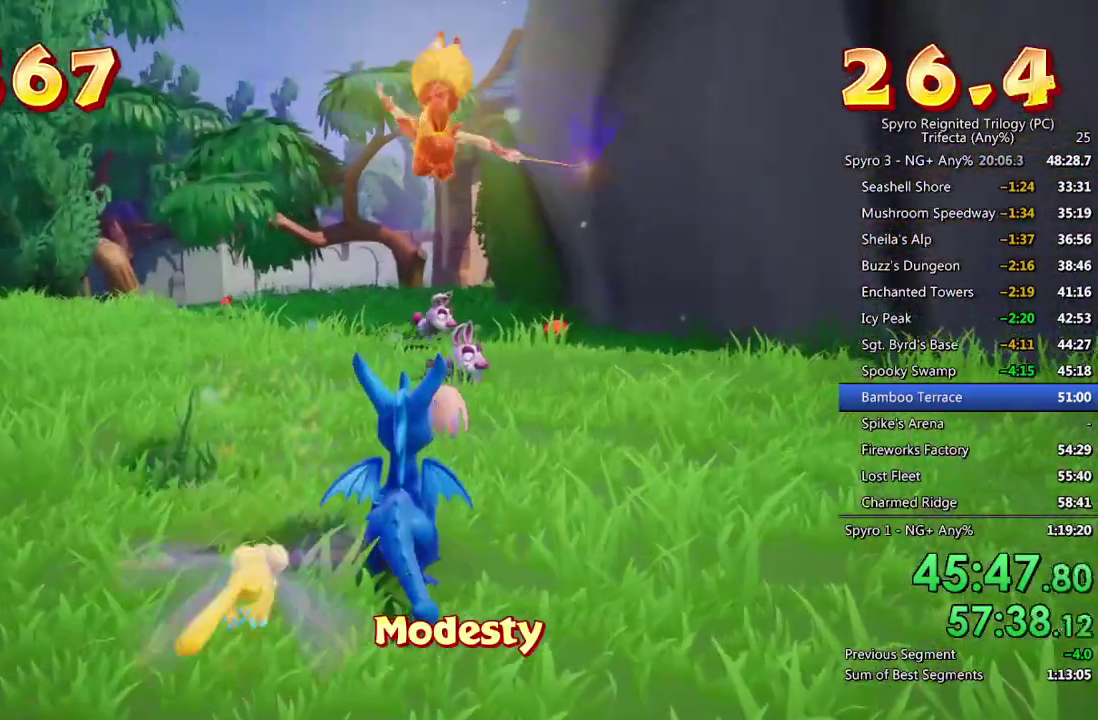
{"buttons": [], "left_stick": "center", "right_stick": "center", "events": [[17, "CROSS", "down"], [67, "CROSS", "up"], [133, "CROSS", "down"], [183, "CROSS", "up"], [267, "CROSS", "down"], [317, "CROSS", "up"], [383, "CROSS", "down"], [450, "CROSS", "up"]]}
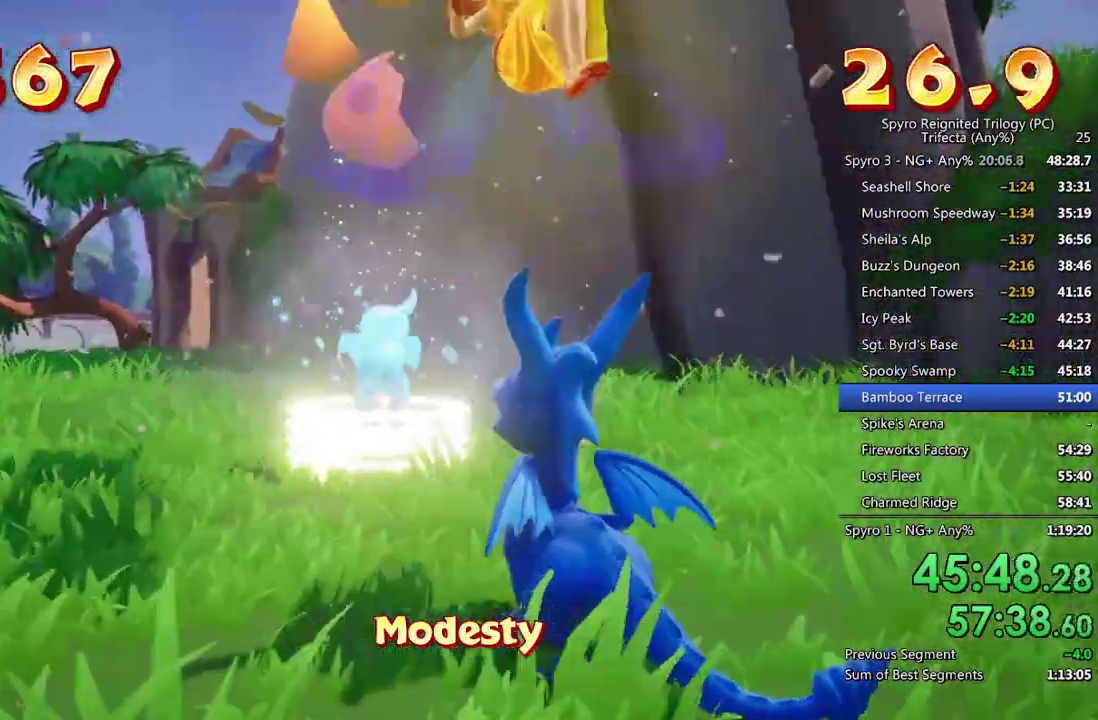
{"buttons": [], "left_stick": "center", "right_stick": "center", "events": [[17, "CROSS", "down"], [67, "CROSS", "up"], [133, "CROSS", "down"], [200, "CROSS", "up"]]}
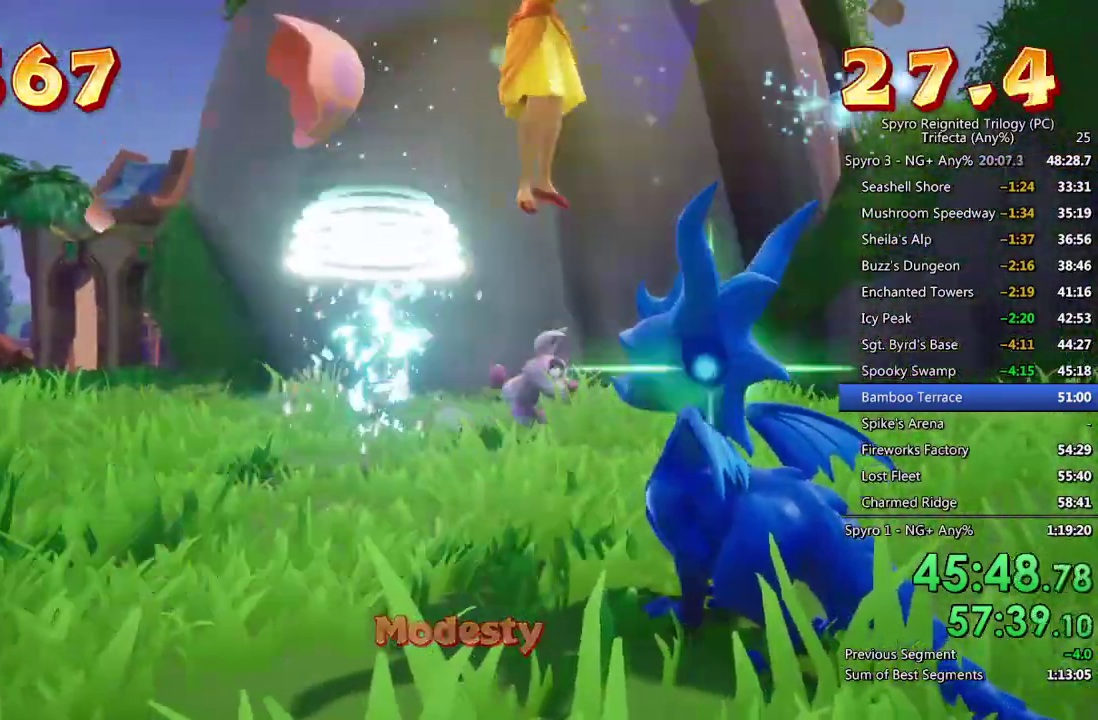
{"buttons": [], "left_stick": "center", "right_stick": "center", "events": []}
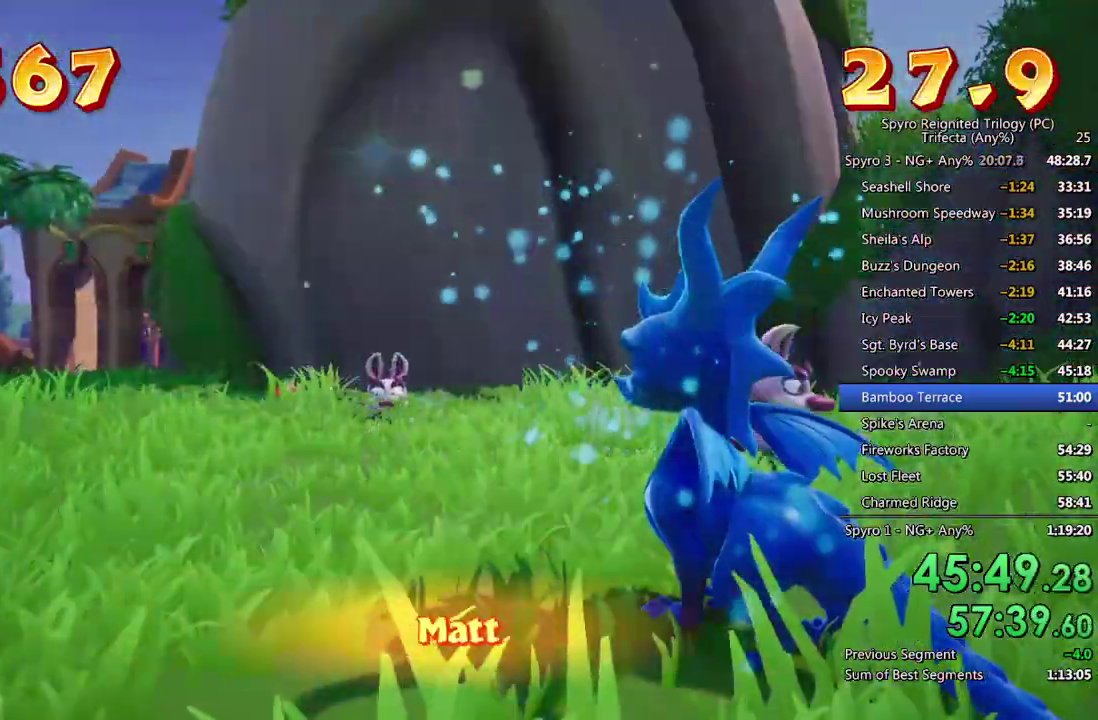
{"buttons": [], "left_stick": "center", "right_stick": "center", "events": [[117, "left_stick", "down-left"], [200, "left_stick", "center"], [367, "left_stick", "left"], [417, "left_stick", "center"]]}
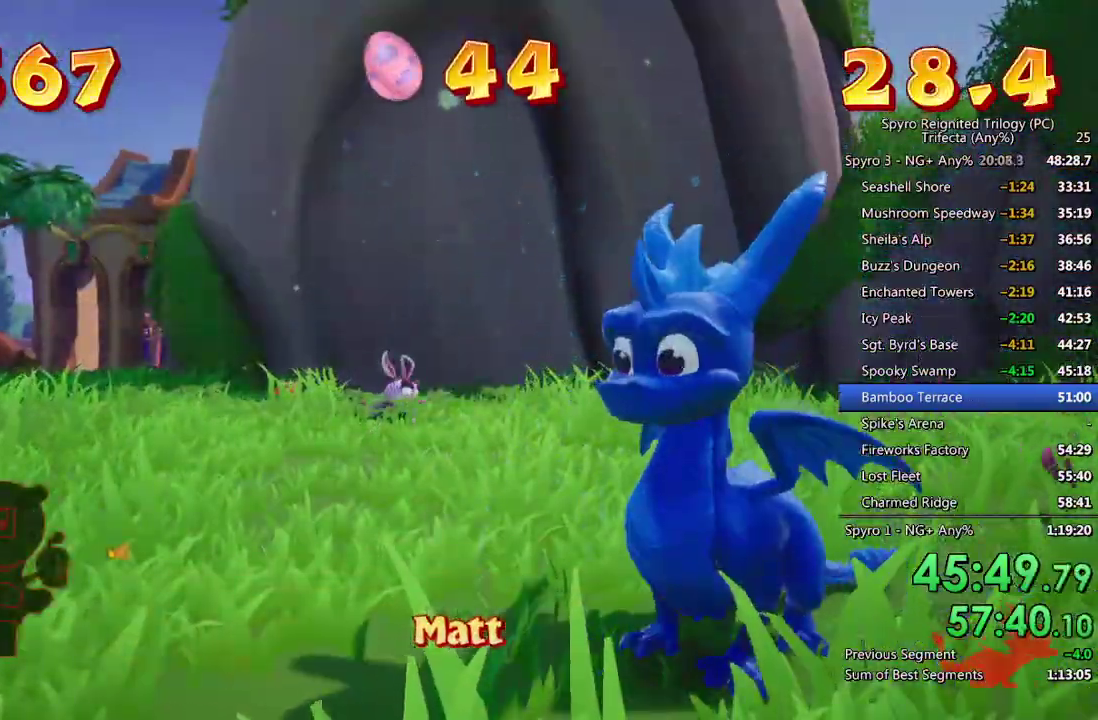
{"buttons": ["SQUARE"], "left_stick": "center", "right_stick": "center", "events": [[333, "SQUARE", "down"]]}
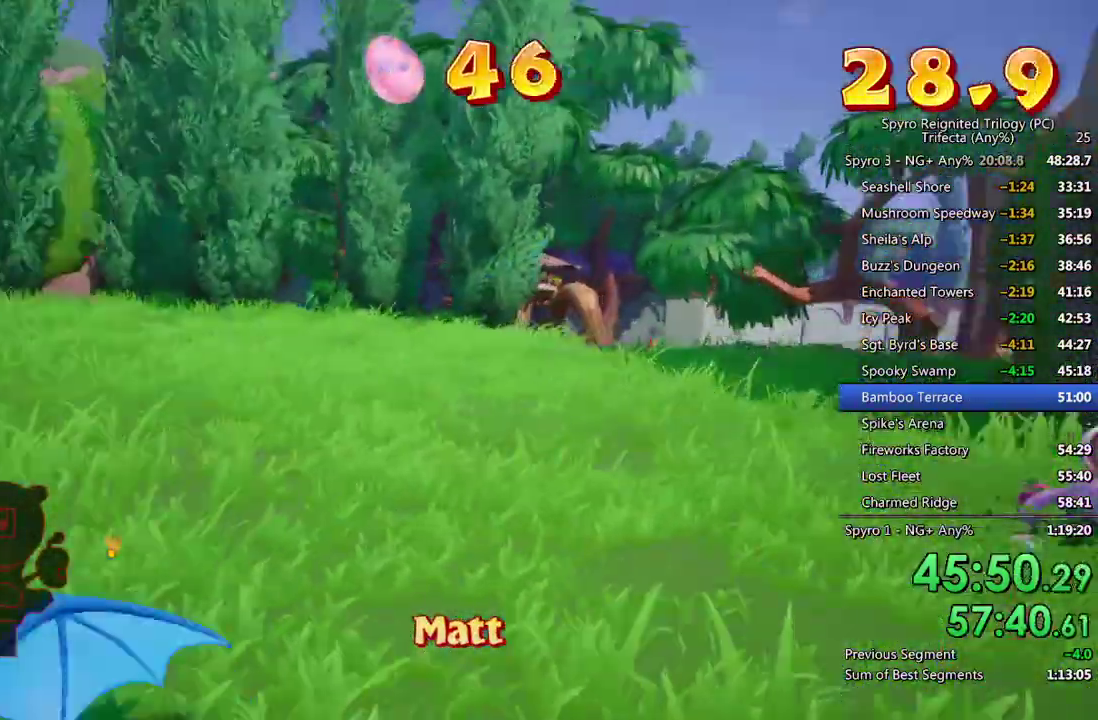
{"buttons": ["SQUARE"], "left_stick": "left", "right_stick": "center", "events": [[350, "left_stick", "left"]]}
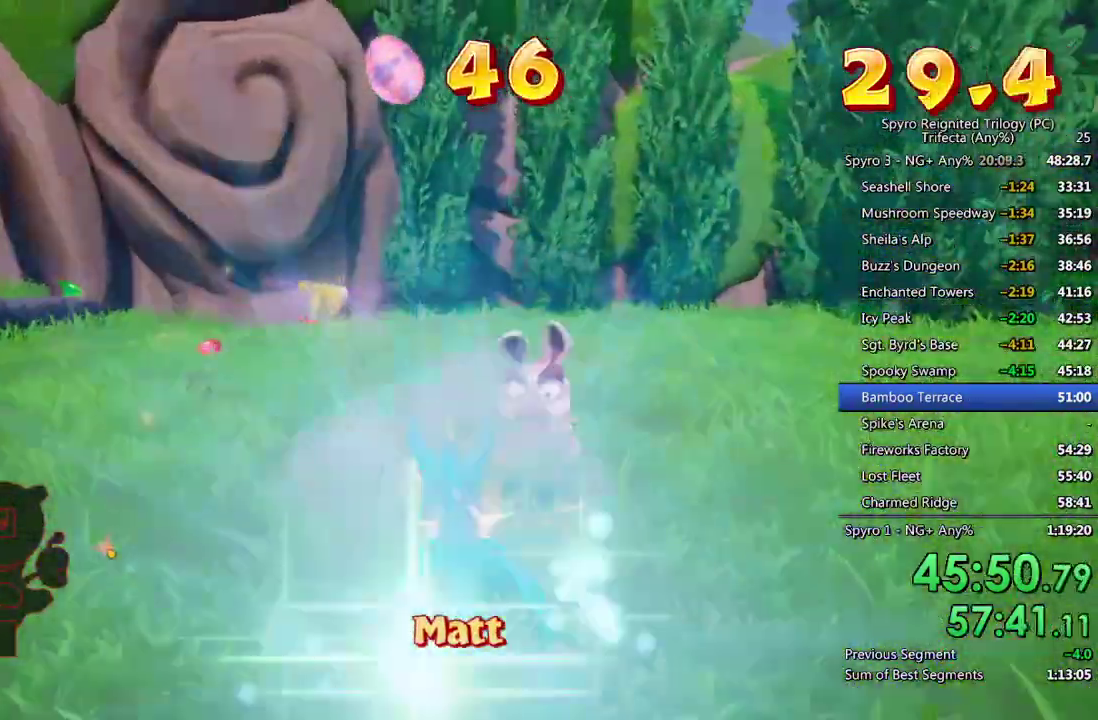
{"buttons": ["SQUARE"], "left_stick": "left", "right_stick": "center", "events": []}
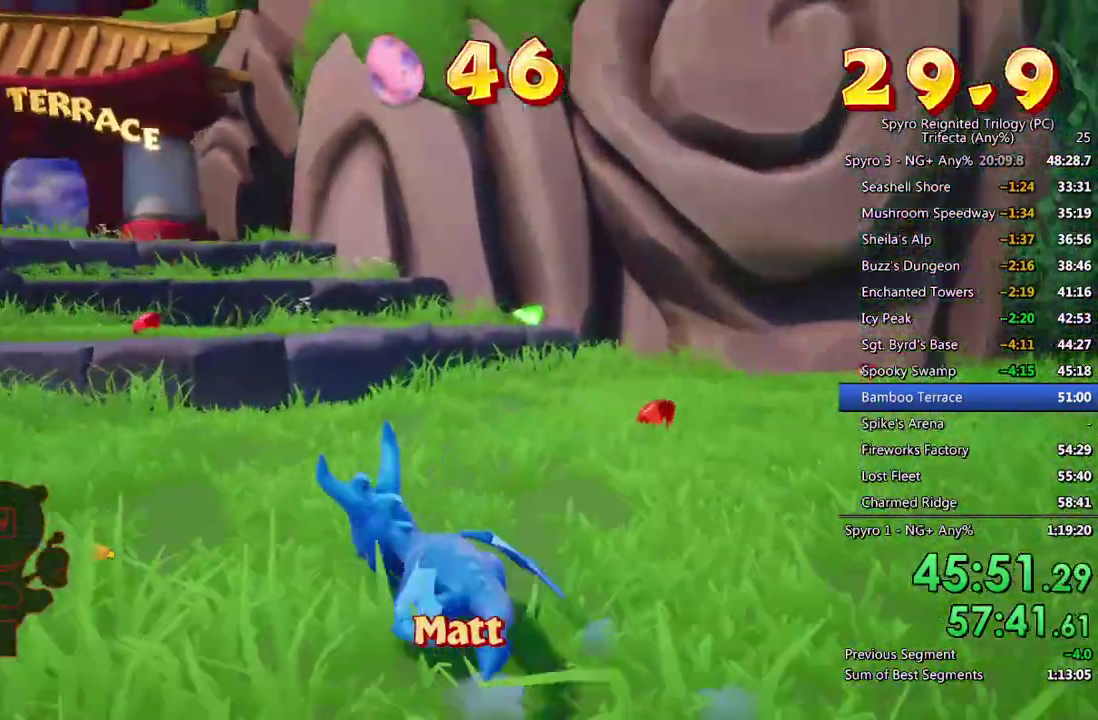
{"buttons": ["CROSS", "SQUARE"], "left_stick": "up-right", "right_stick": "center", "events": [[150, "left_stick", "up"], [267, "CROSS", "down"], [283, "left_stick", "up-right"]]}
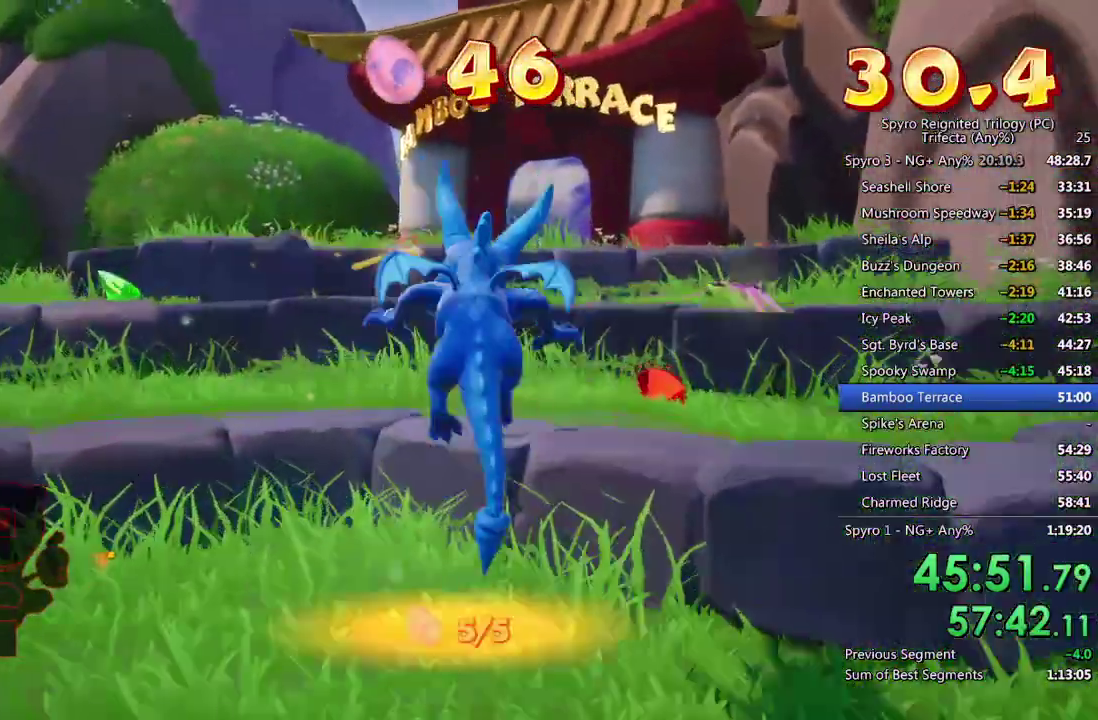
{"buttons": [], "left_stick": "up-right", "right_stick": "center", "events": [[133, "CROSS", "up"], [133, "SQUARE", "up"], [183, "CROSS", "down"], [300, "CROSS", "up"]]}
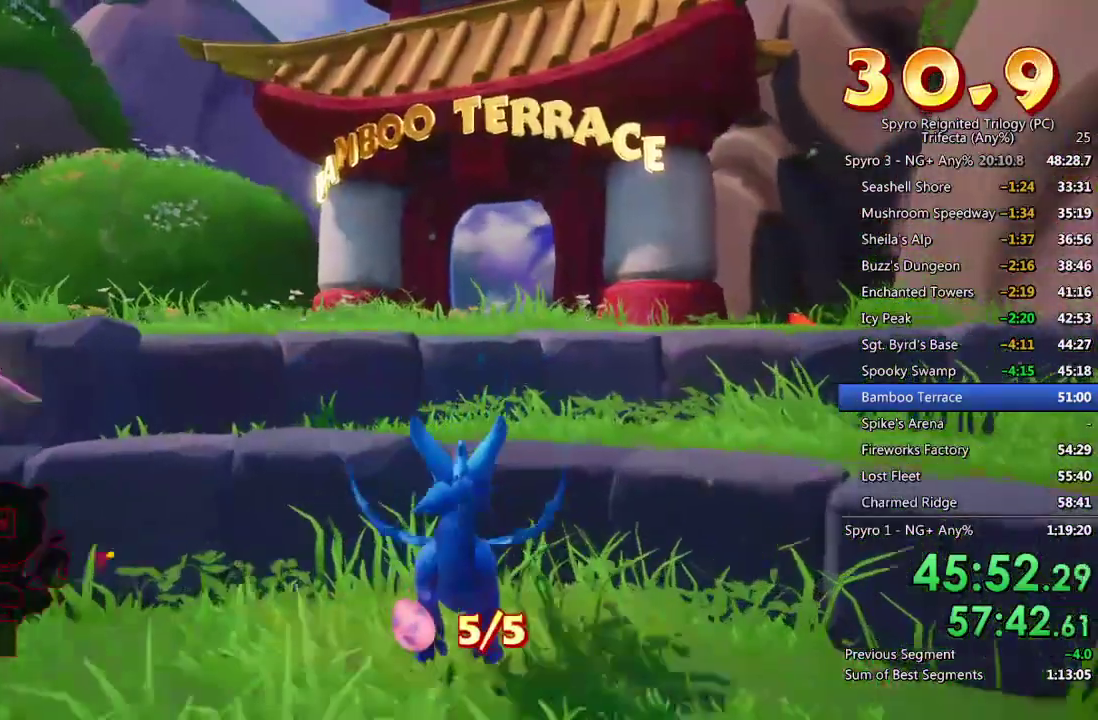
{"buttons": ["SQUARE"], "left_stick": "up", "right_stick": "center", "events": [[100, "CROSS", "down"], [417, "CROSS", "up"], [483, "SQUARE", "down"], [483, "left_stick", "up"]]}
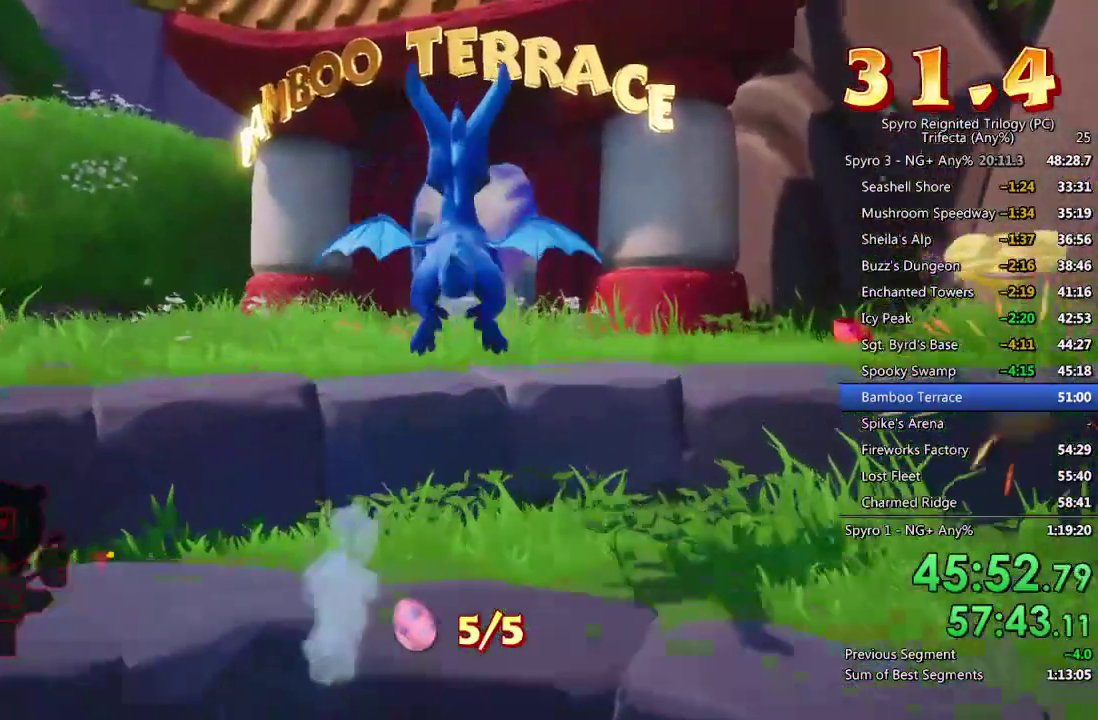
{"buttons": ["SQUARE"], "left_stick": "up", "right_stick": "center", "events": []}
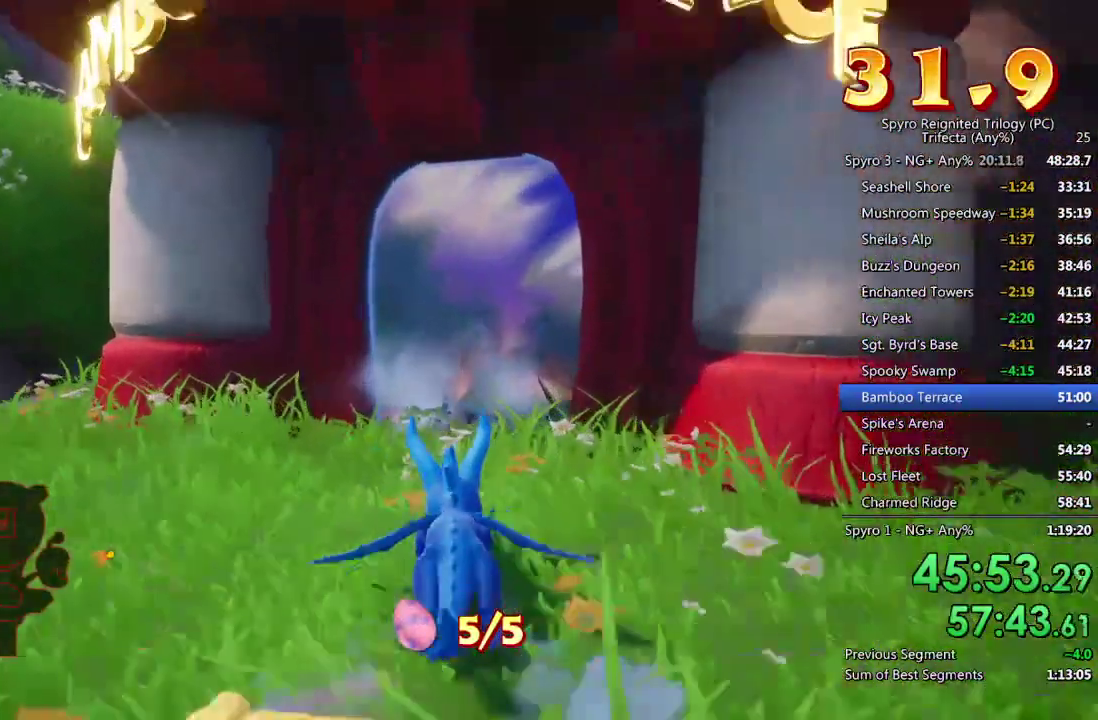
{"buttons": ["SQUARE"], "left_stick": "center", "right_stick": "center", "events": [[167, "left_stick", "center"]]}
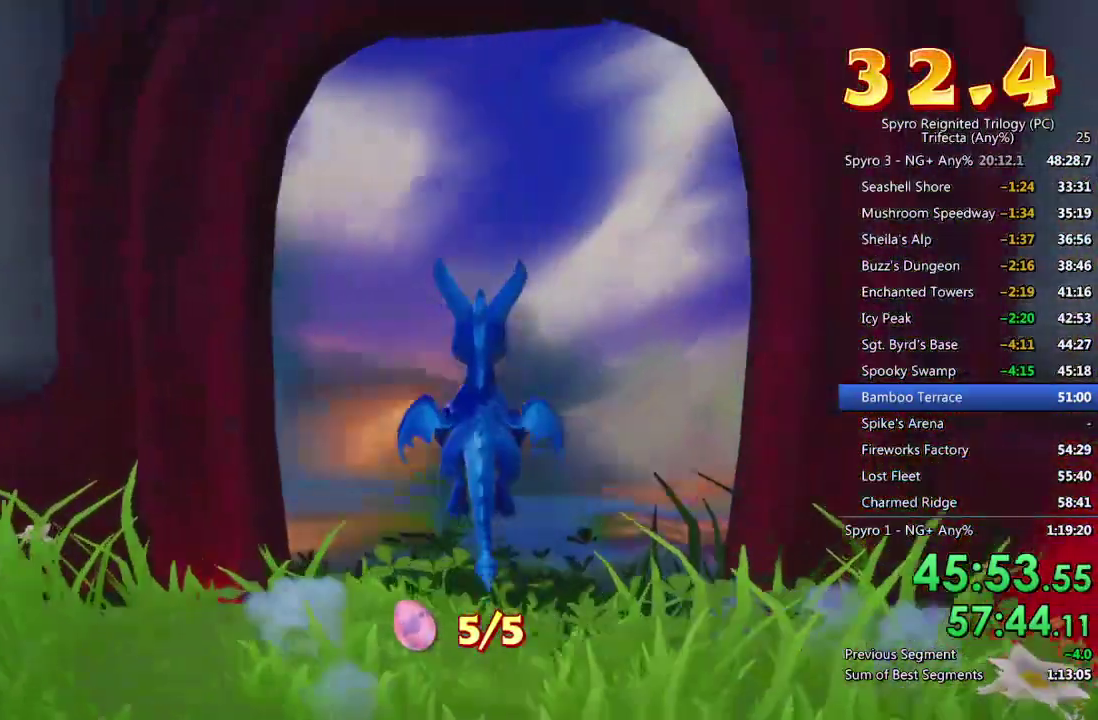
{"buttons": [], "left_stick": "center", "right_stick": "center", "events": [[300, "SQUARE", "up"]]}